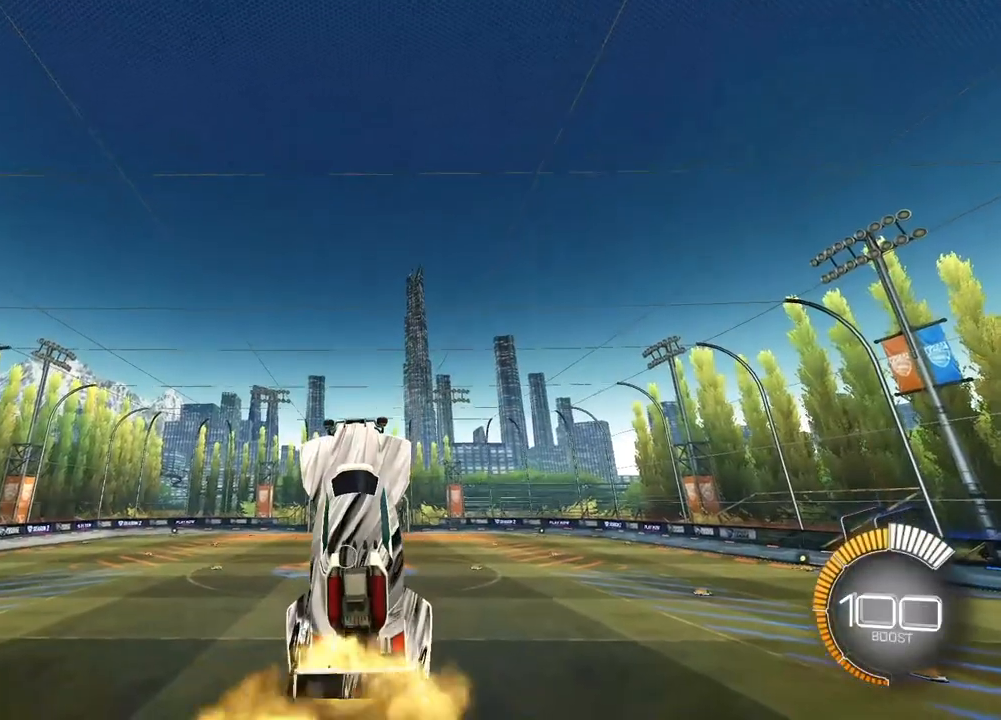
Gameplay with a controller (PlayStation layout); each line is a JSON object with the inputs held at the frame after it. "events" lists button and stick changes between this image and that frame as [ms after this image, input, new state], when the widget could be followed in between.
{"buttons": ["L2"], "left_stick": "center", "right_stick": "center", "events": [[117, "L2", "down"], [283, "L2", "up"], [433, "L2", "down"]]}
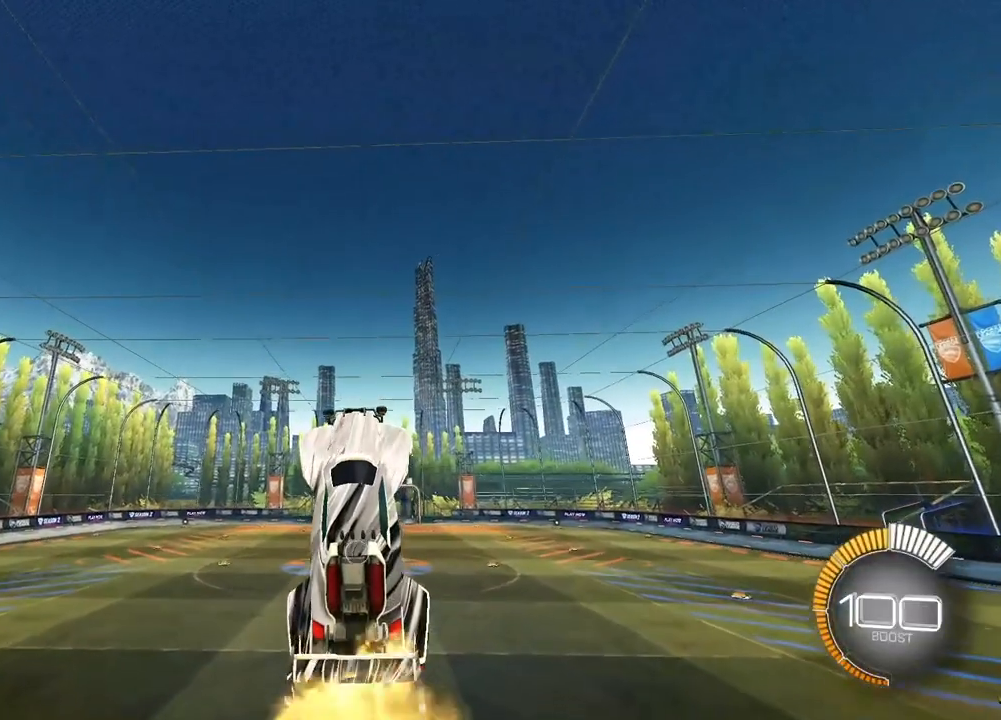
{"buttons": [], "left_stick": "center", "right_stick": "center", "events": [[100, "L2", "up"], [267, "L2", "down"], [367, "L2", "up"]]}
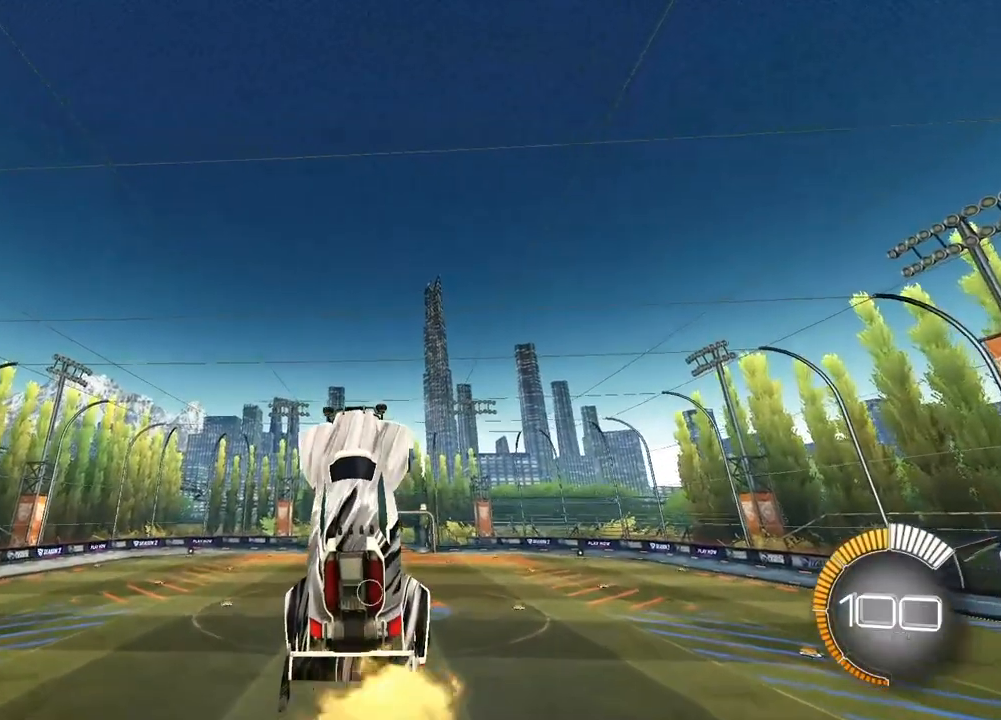
{"buttons": [], "left_stick": "center", "right_stick": "center", "events": [[67, "L2", "down"], [200, "L2", "up"], [333, "L2", "down"], [500, "L2", "up"]]}
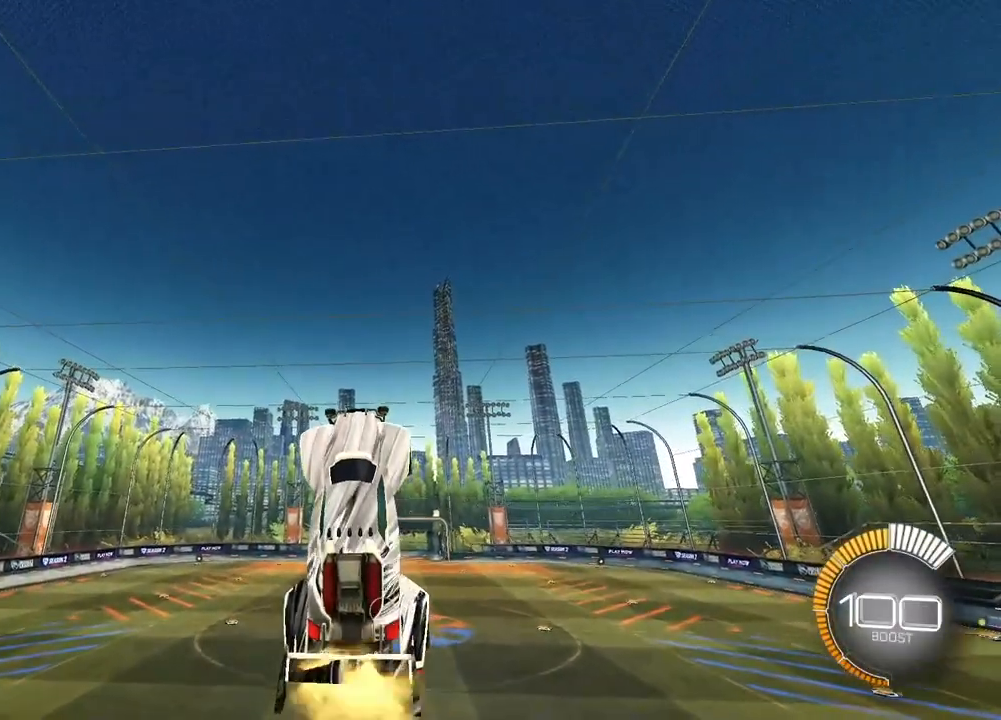
{"buttons": [], "left_stick": "center", "right_stick": "center", "events": [[217, "L2", "down"], [317, "L2", "up"]]}
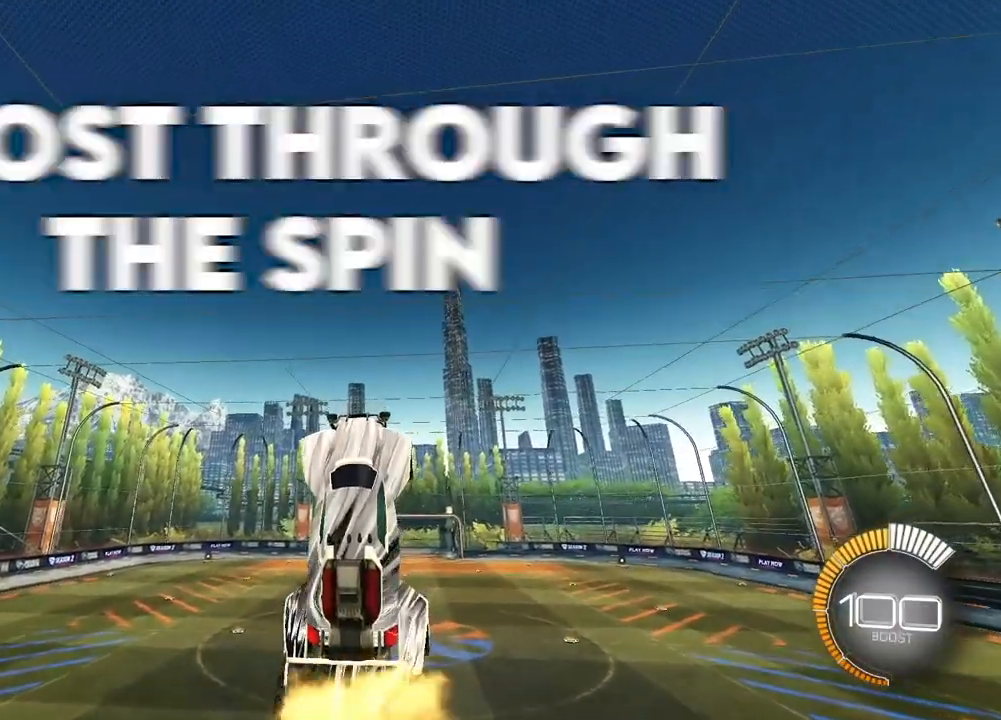
{"buttons": ["SQUARE", "L2"], "left_stick": "center", "right_stick": "center", "events": [[50, "L2", "down"], [150, "L2", "up"], [267, "SQUARE", "down"], [333, "L2", "down"], [350, "left_stick", "down-right"], [483, "left_stick", "center"]]}
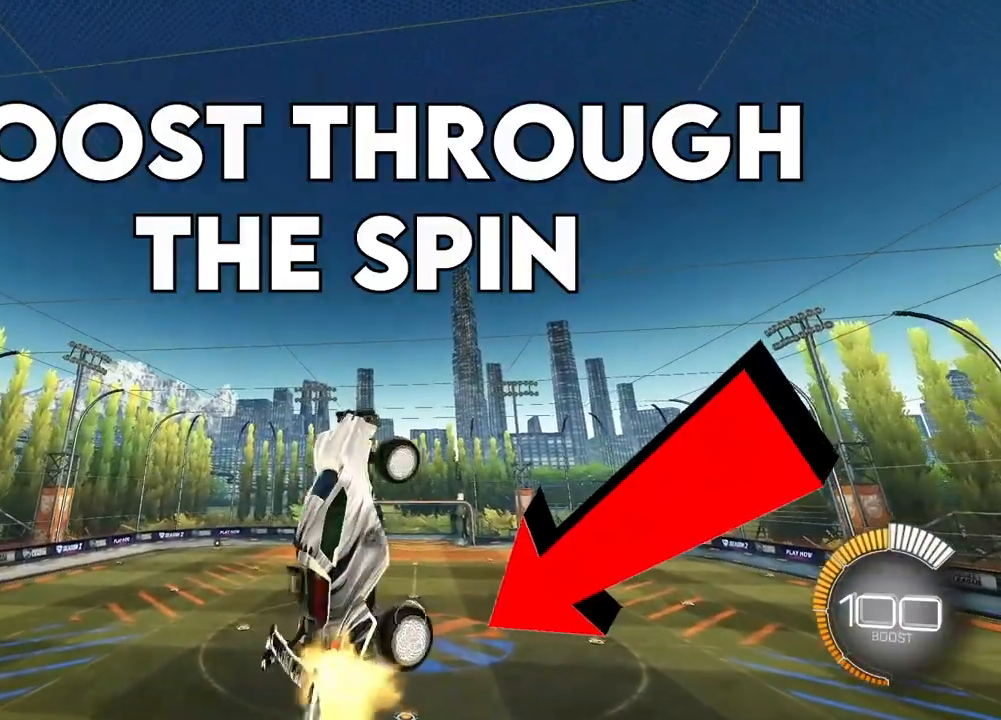
{"buttons": ["SQUARE"], "left_stick": "down-right", "right_stick": "center", "events": [[83, "left_stick", "down-right"], [217, "left_stick", "center"], [450, "left_stick", "down-right"], [483, "L2", "up"]]}
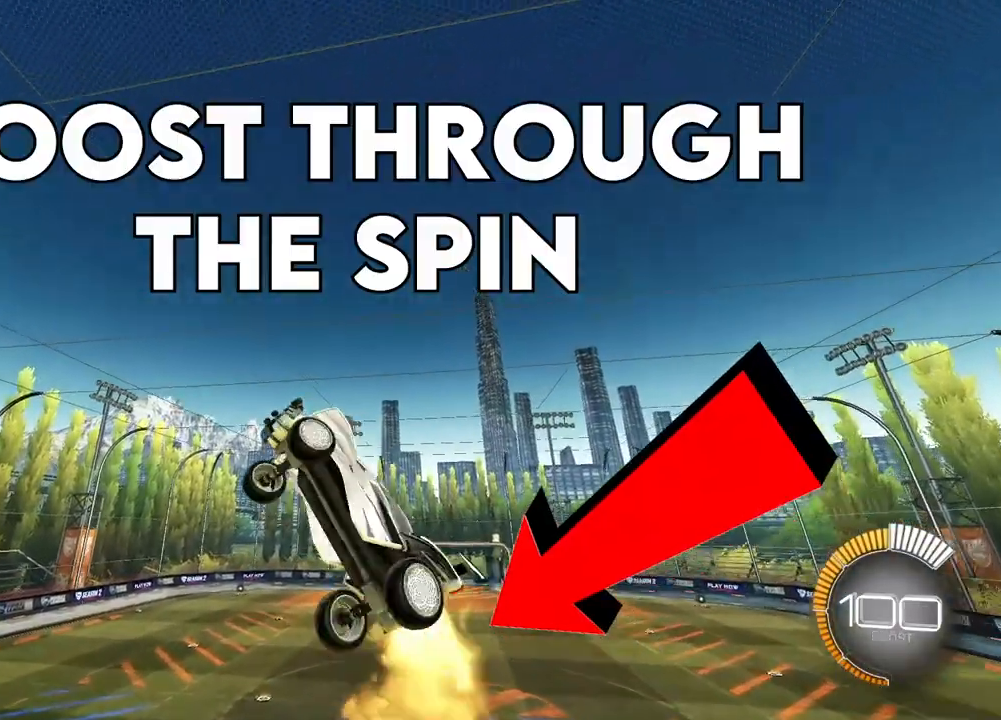
{"buttons": [], "left_stick": "center", "right_stick": "center", "events": [[100, "left_stick", "center"], [133, "L2", "down"], [217, "L2", "up"], [233, "SQUARE", "up"], [367, "L2", "down"], [367, "left_stick", "down-right"], [450, "left_stick", "center"], [483, "L2", "up"]]}
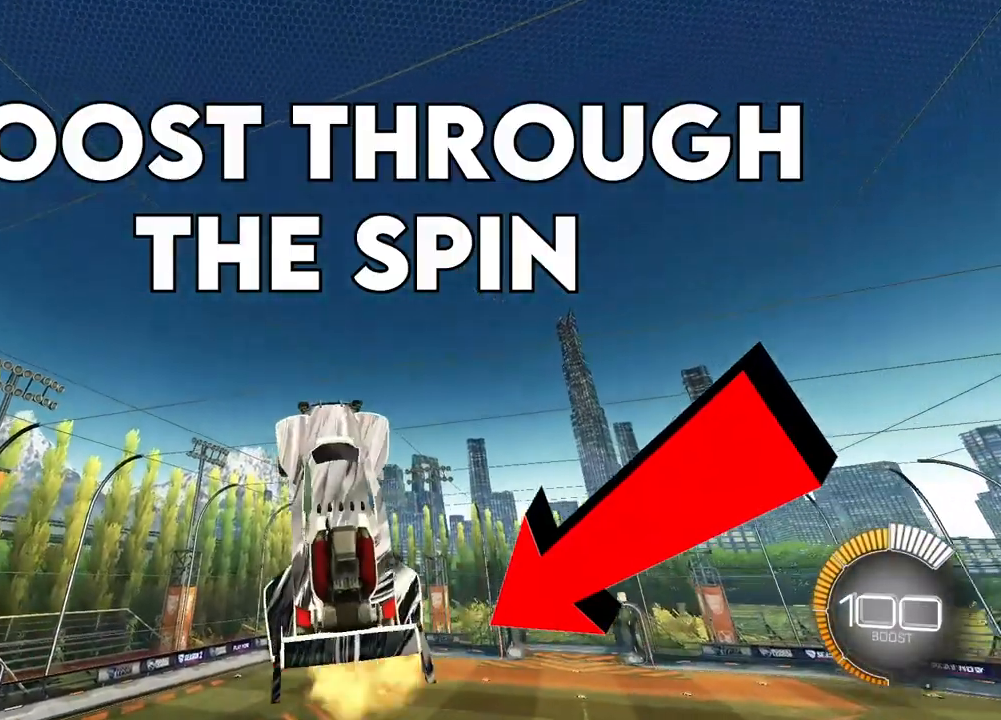
{"buttons": [], "left_stick": "center", "right_stick": "center", "events": [[283, "L2", "down"], [433, "L2", "up"]]}
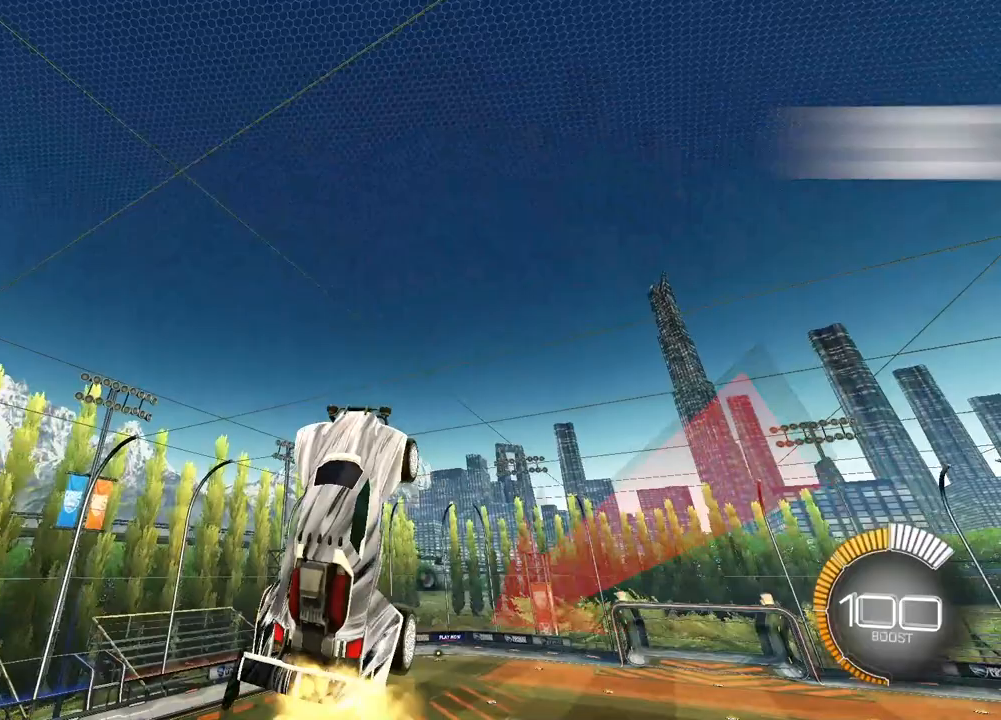
{"buttons": [], "left_stick": "center", "right_stick": "center", "events": [[200, "L2", "down"], [317, "L2", "up"]]}
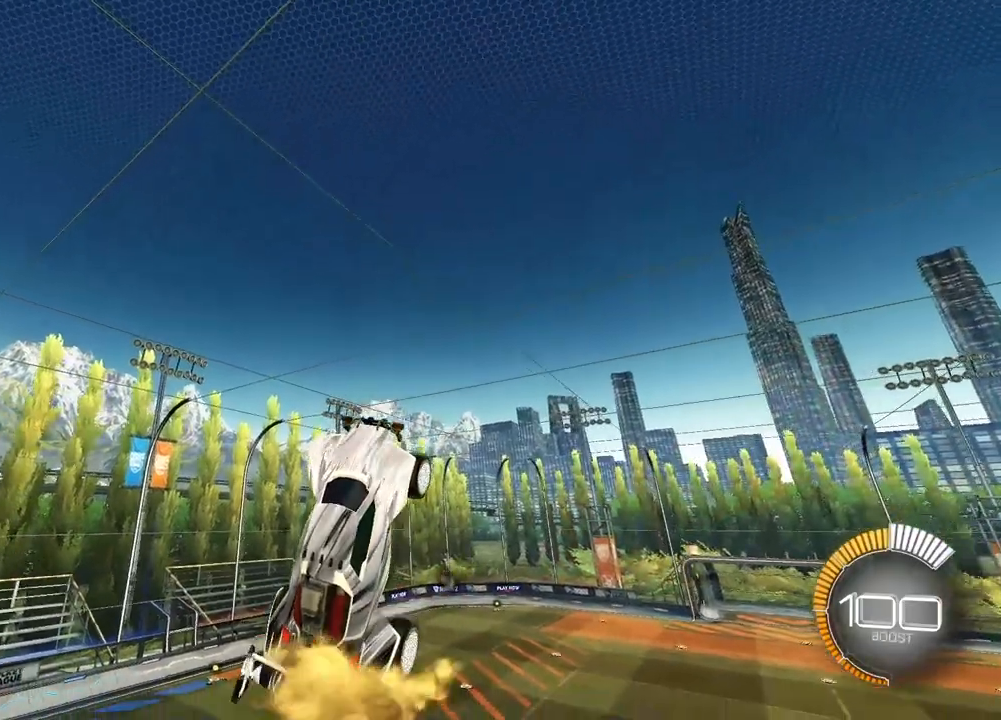
{"buttons": ["L2"], "left_stick": "center", "right_stick": "center", "events": [[50, "L2", "down"], [50, "TRIANGLE", "down"], [100, "L2", "up"], [183, "TRIANGLE", "up"], [383, "L2", "down"]]}
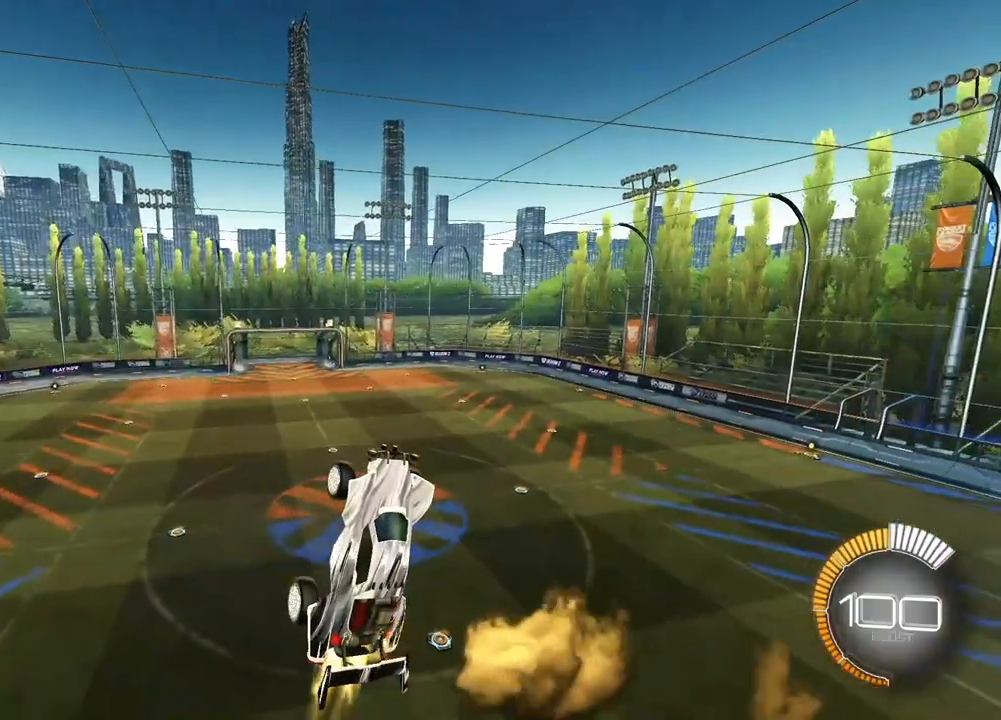
{"buttons": [], "left_stick": "center", "right_stick": "center", "events": [[17, "L2", "up"]]}
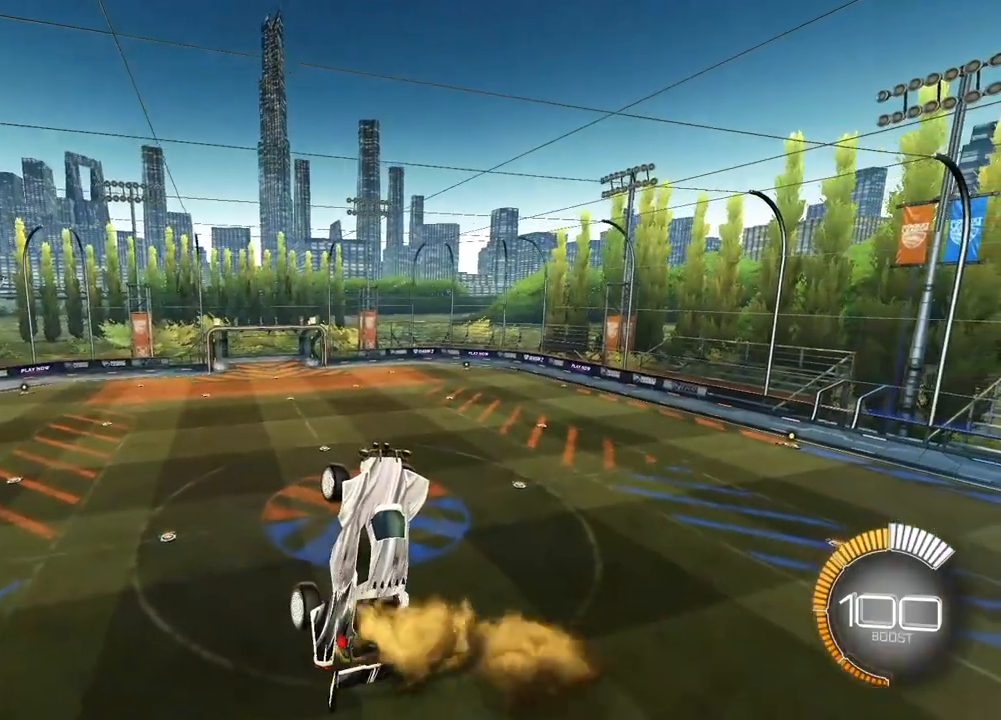
{"buttons": ["SQUARE", "L2"], "left_stick": "right", "right_stick": "center", "events": [[167, "L2", "down"], [200, "SQUARE", "down"], [200, "left_stick", "right"]]}